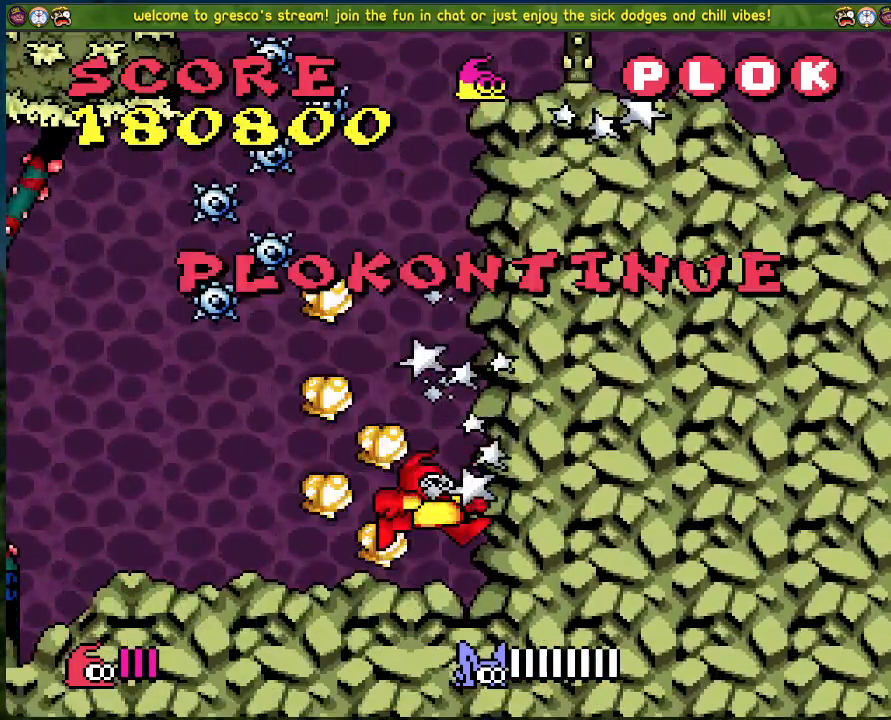
Gameplay with a controller (Xbox layout); each line is a JSON object with the inputs held at the frame after it. "events" lists button and stick changes between this image and that frame as [ms after this image, input, new state], when the widget could be followed in between. Not read: right_stick.
{"buttons": [], "left_stick": "center", "events": [[201, "DPAD_LEFT", "up"]]}
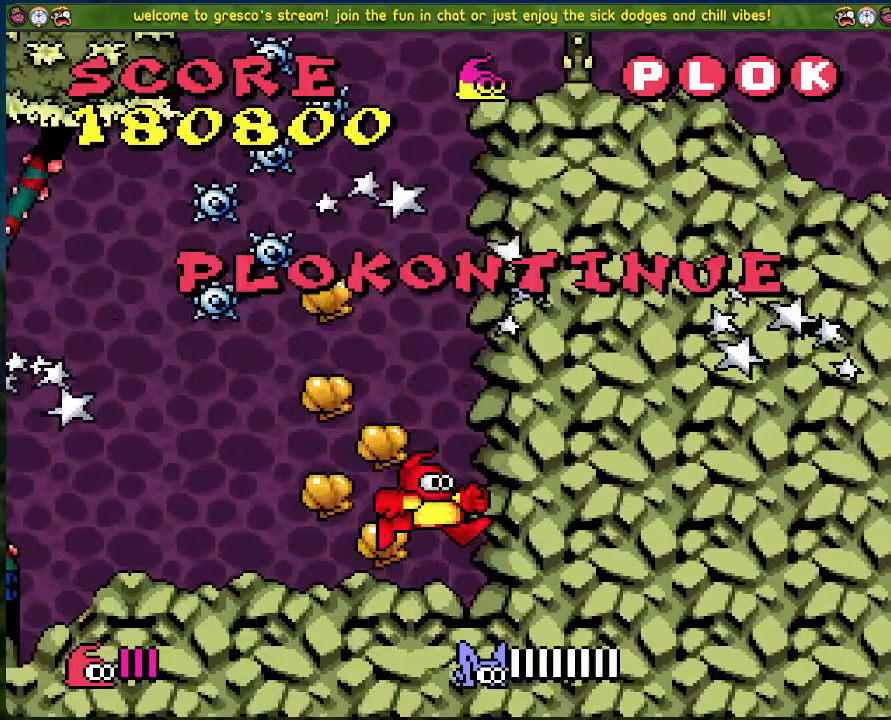
{"buttons": [], "left_stick": "center", "events": []}
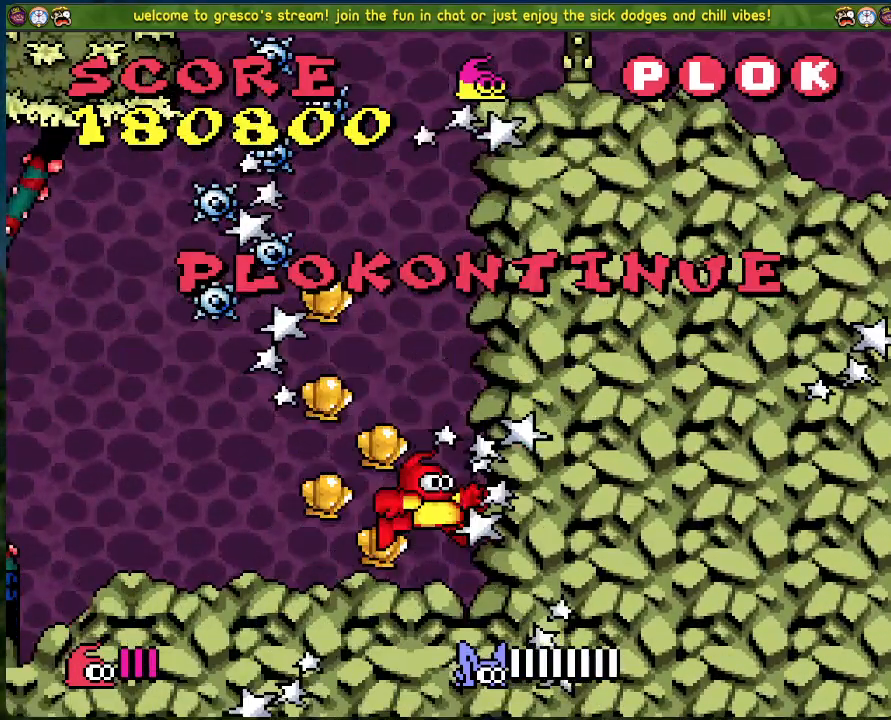
{"buttons": [], "left_stick": "center", "events": []}
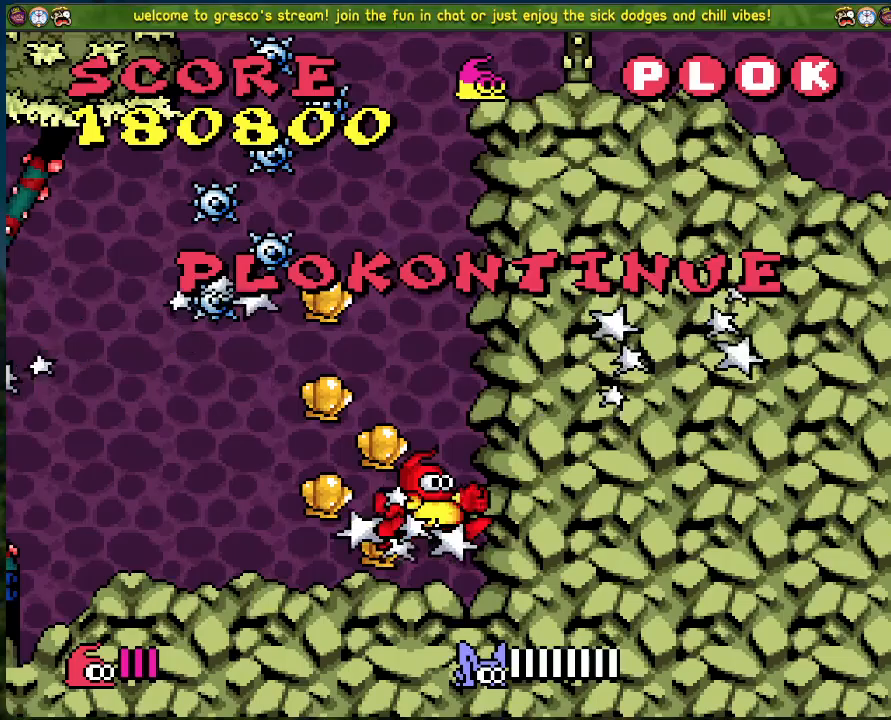
{"buttons": [], "left_stick": "center", "events": [[200, "DPAD_LEFT", "down"], [351, "DPAD_LEFT", "up"]]}
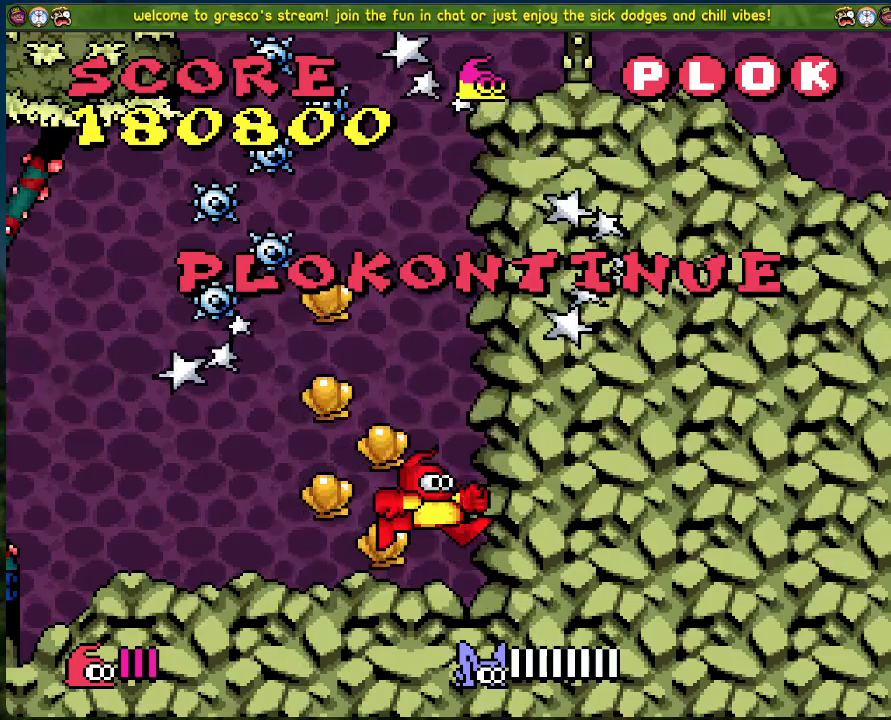
{"buttons": ["DPAD_LEFT"], "left_stick": "center", "events": [[485, "DPAD_LEFT", "down"]]}
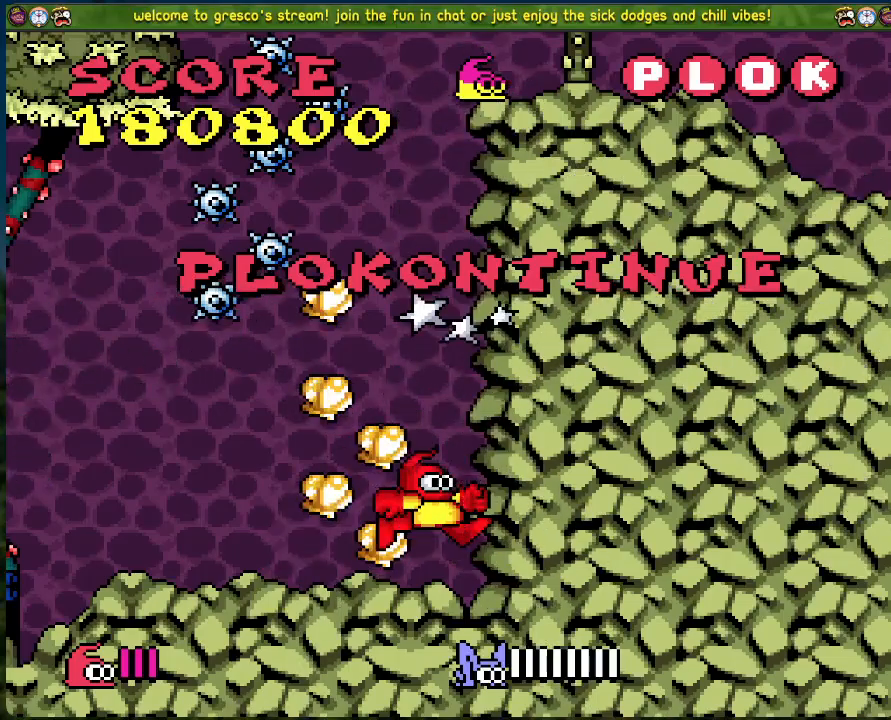
{"buttons": [], "left_stick": "center", "events": [[84, "DPAD_LEFT", "up"]]}
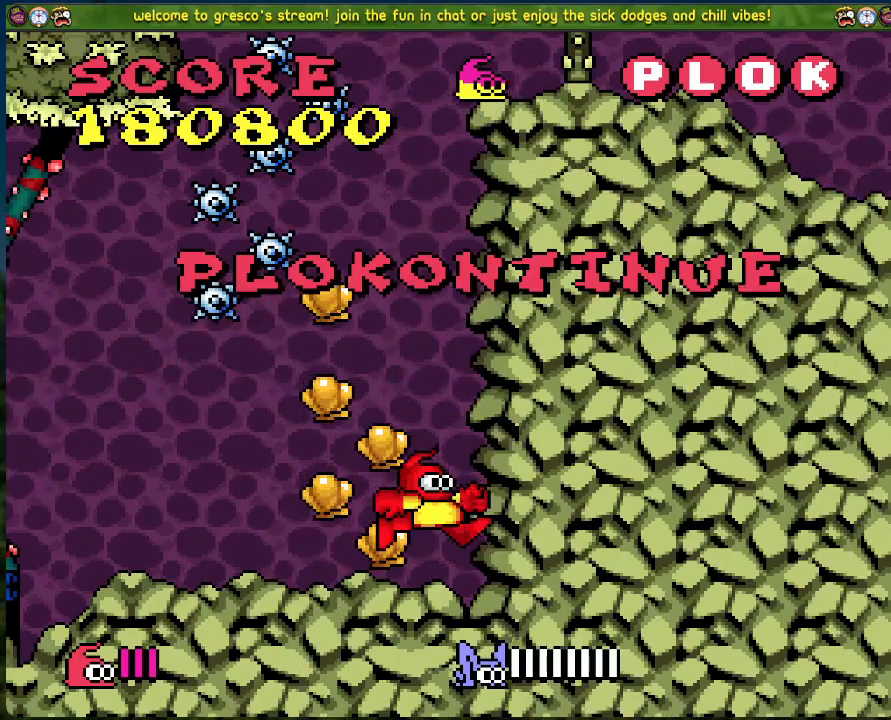
{"buttons": [], "left_stick": "center", "events": [[151, "DPAD_LEFT", "down"], [301, "DPAD_LEFT", "up"]]}
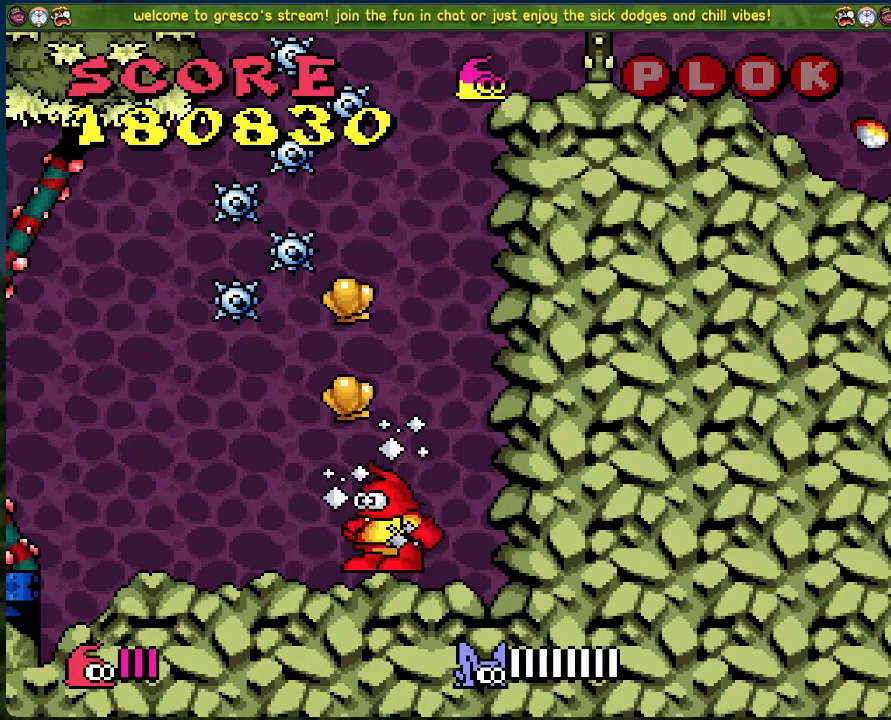
{"buttons": ["A", "DPAD_LEFT"], "left_stick": "center", "events": [[50, "A", "down"], [451, "DPAD_LEFT", "down"]]}
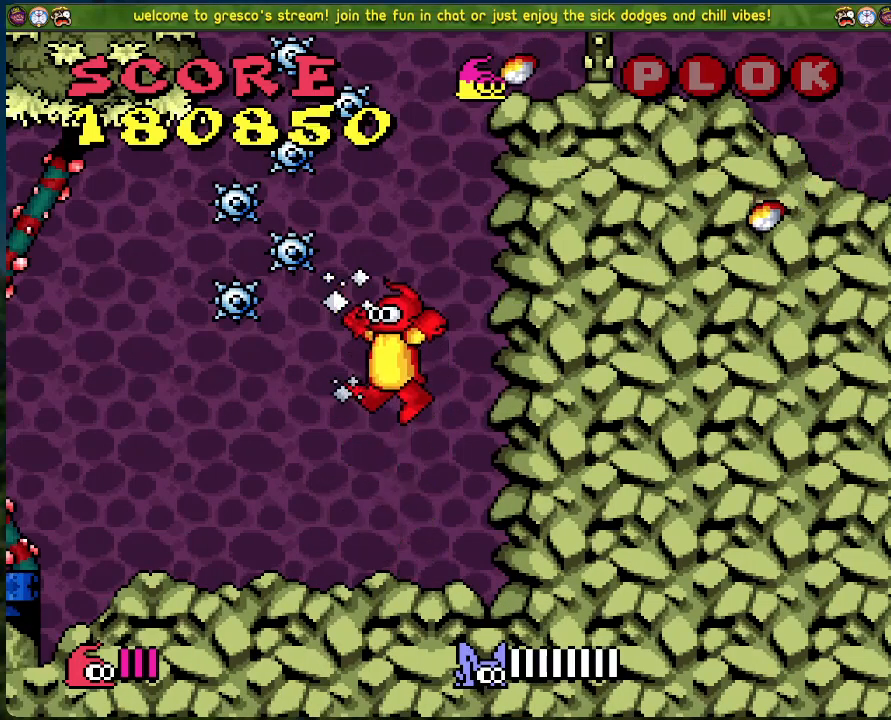
{"buttons": ["DPAD_LEFT"], "left_stick": "center", "events": [[34, "DPAD_LEFT", "up"], [67, "A", "up"], [418, "DPAD_LEFT", "down"]]}
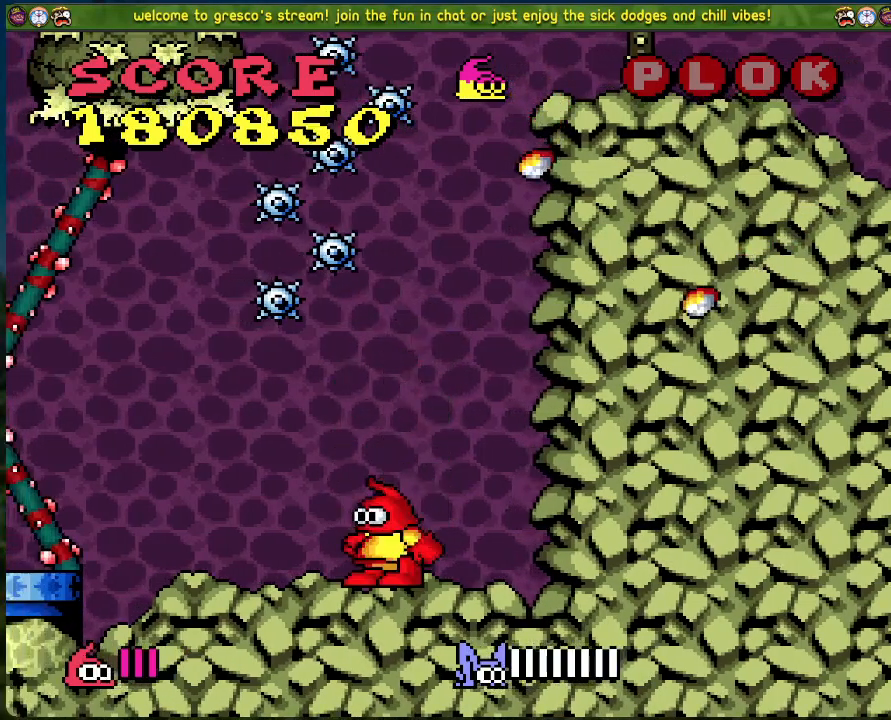
{"buttons": ["DPAD_LEFT"], "left_stick": "center", "events": []}
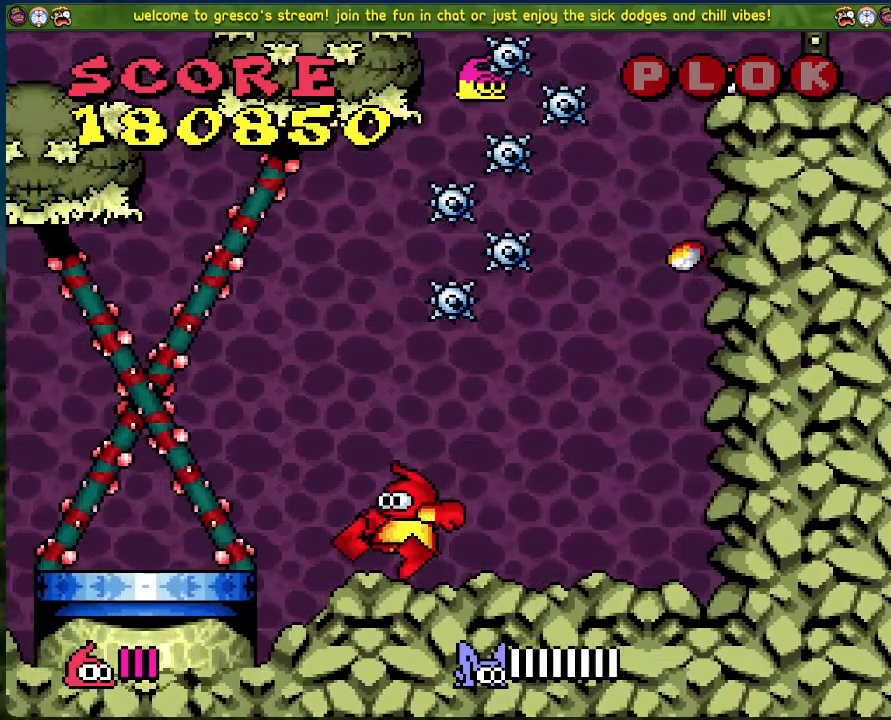
{"buttons": ["DPAD_LEFT"], "left_stick": "center", "events": [[17, "A", "down"], [67, "A", "up"]]}
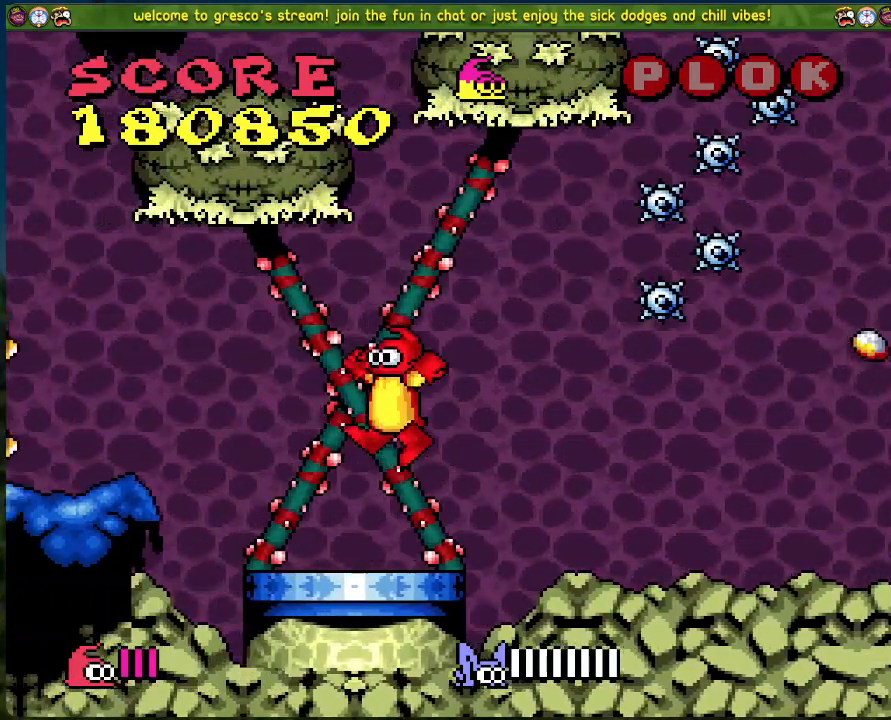
{"buttons": ["DPAD_LEFT"], "left_stick": "center", "events": [[200, "A", "down"], [401, "A", "up"]]}
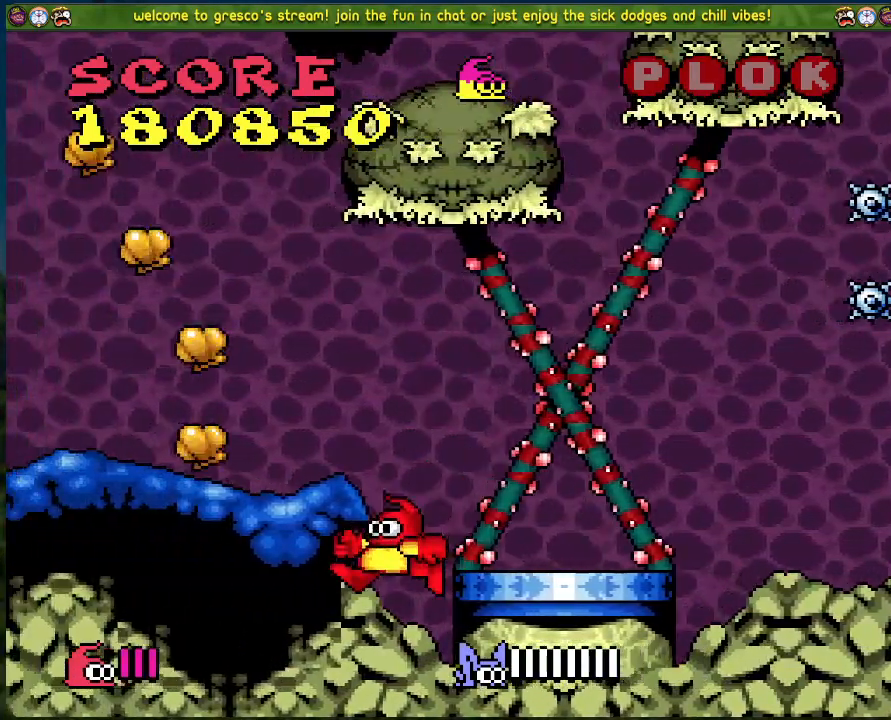
{"buttons": ["DPAD_LEFT"], "left_stick": "center", "events": [[50, "A", "down"], [151, "A", "up"]]}
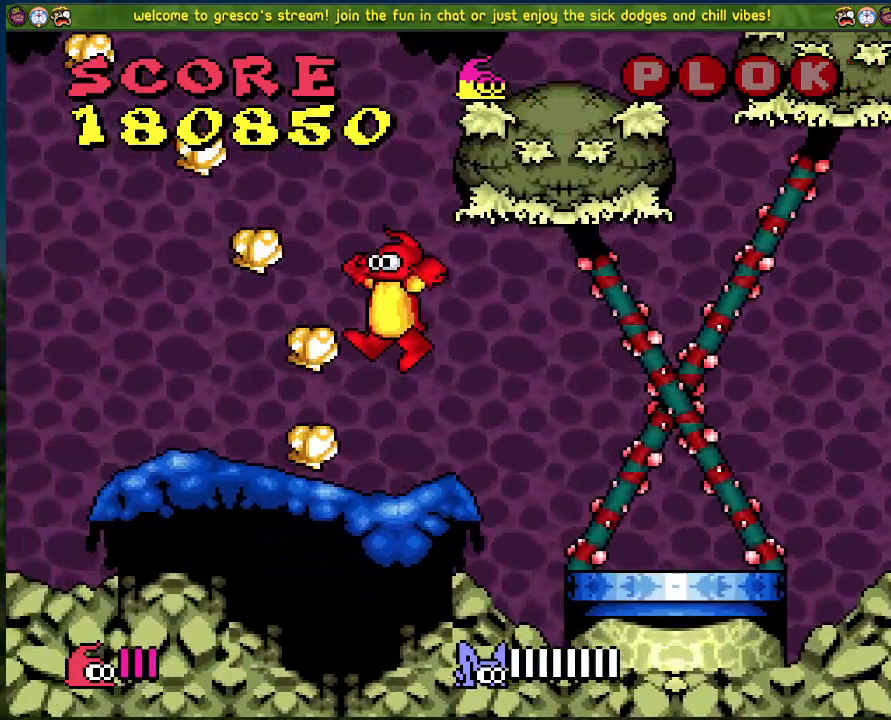
{"buttons": [], "left_stick": "center", "events": [[50, "DPAD_LEFT", "up"]]}
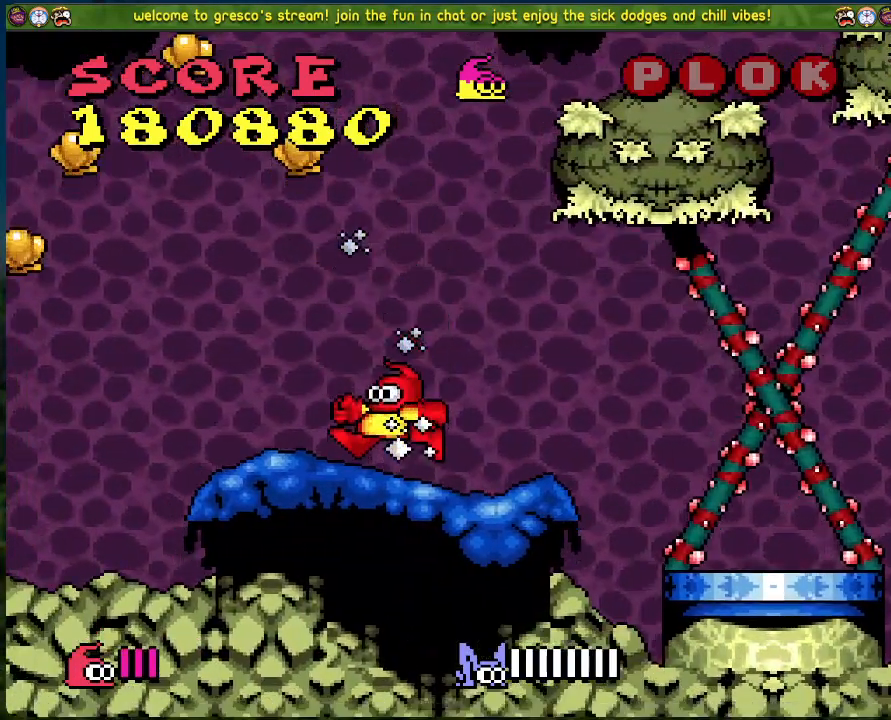
{"buttons": ["B", "DPAD_LEFT"], "left_stick": "center", "events": [[268, "B", "down"], [385, "DPAD_LEFT", "down"]]}
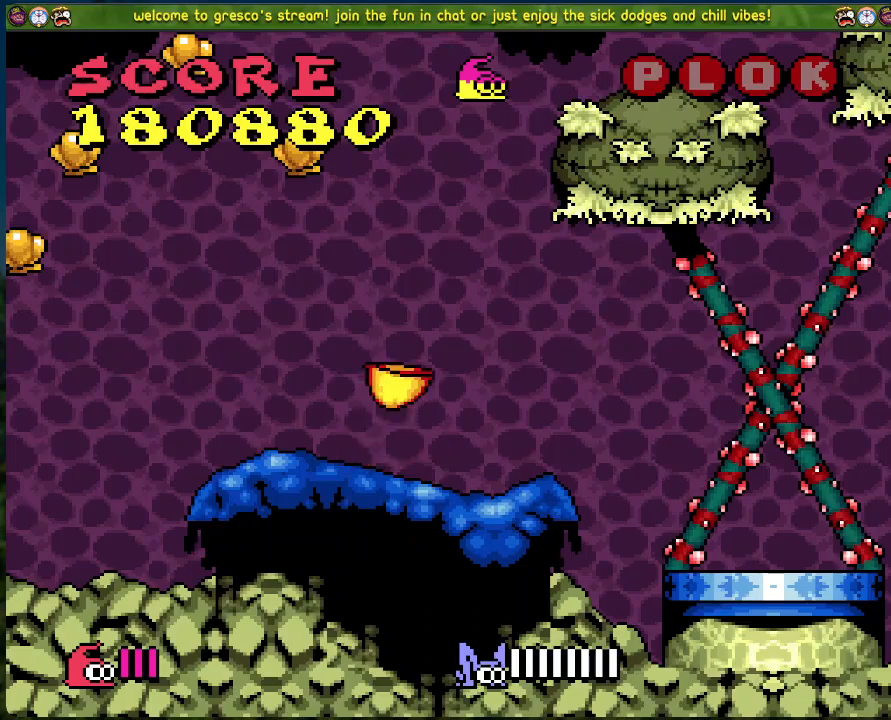
{"buttons": ["DPAD_LEFT"], "left_stick": "center", "events": [[16, "B", "up"]]}
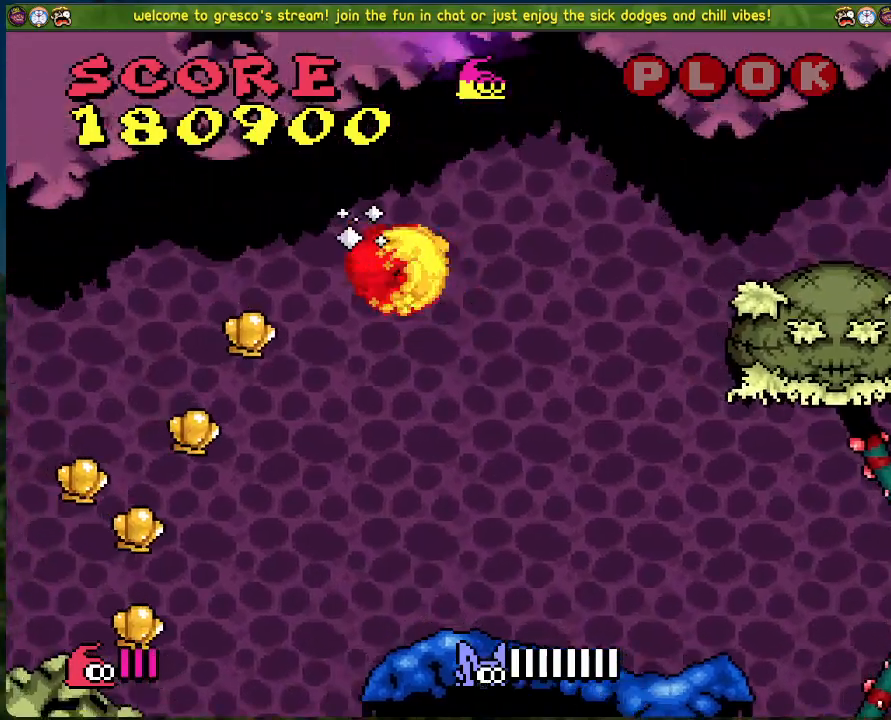
{"buttons": [], "left_stick": "center", "events": [[385, "DPAD_LEFT", "up"]]}
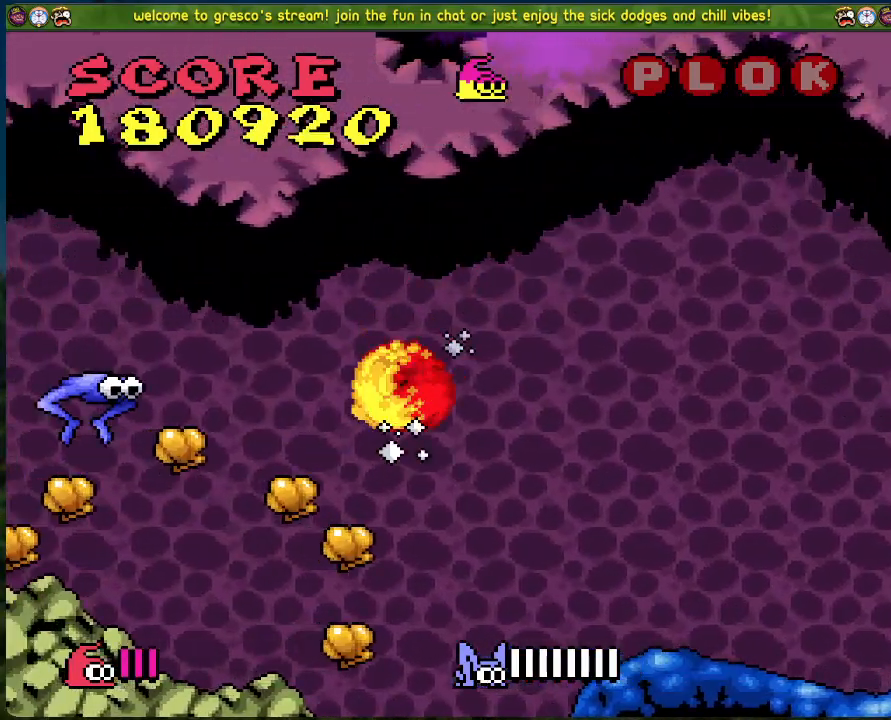
{"buttons": ["A", "DPAD_RIGHT"], "left_stick": "center", "events": [[217, "DPAD_RIGHT", "down"], [485, "A", "down"]]}
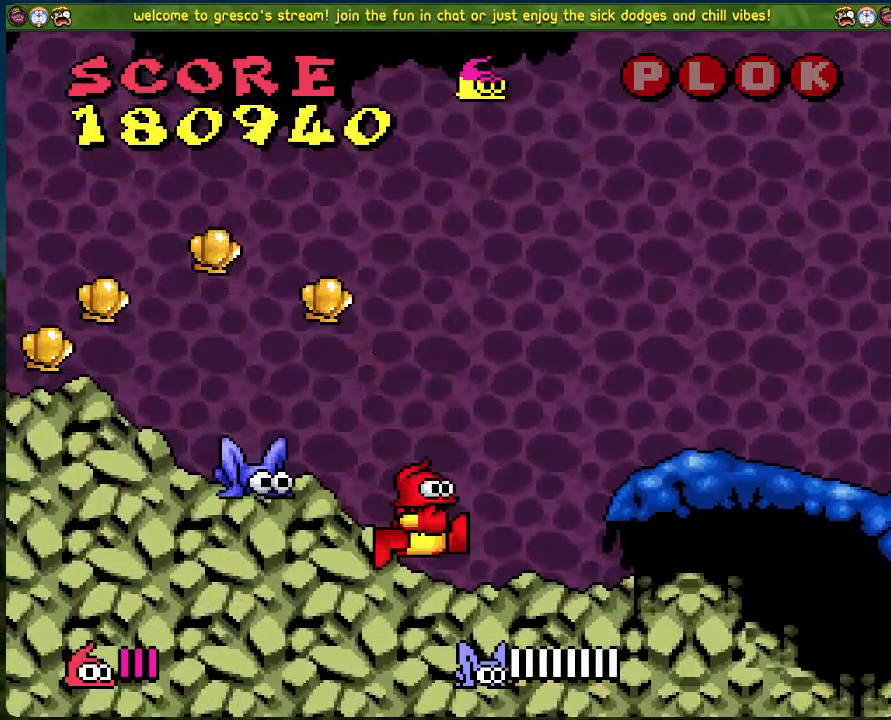
{"buttons": ["DPAD_LEFT"], "left_stick": "center", "events": [[335, "A", "up"], [452, "DPAD_RIGHT", "up"], [502, "DPAD_LEFT", "down"]]}
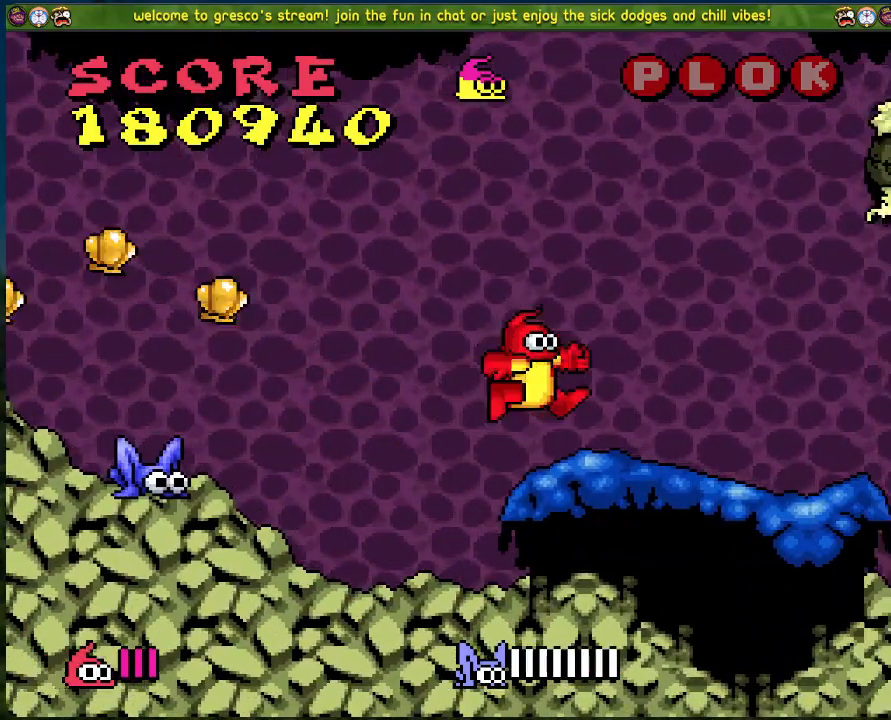
{"buttons": [], "left_stick": "center", "events": [[117, "DPAD_LEFT", "up"], [150, "X", "down"], [351, "X", "up"]]}
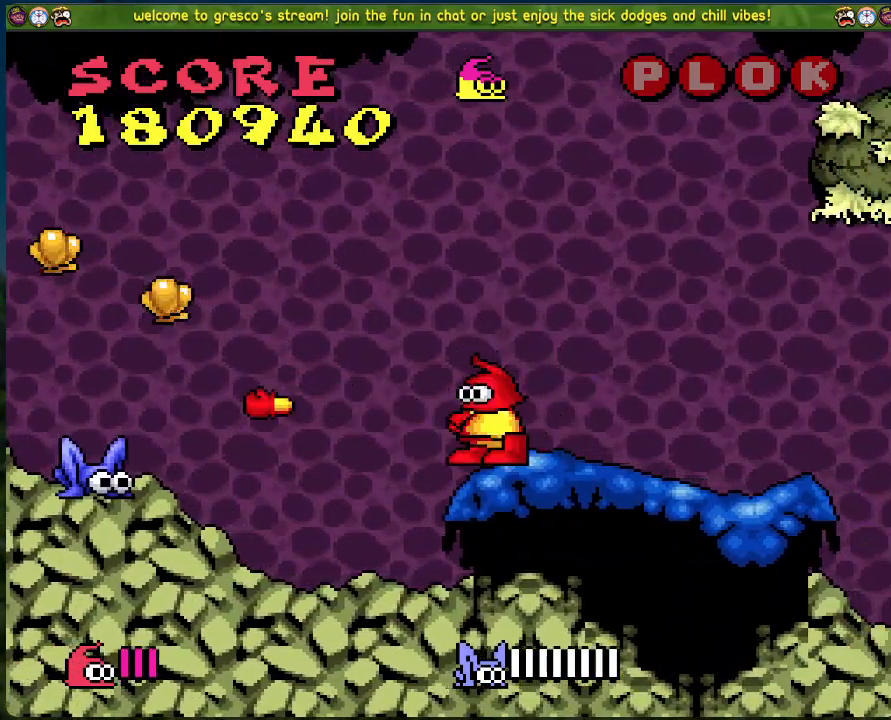
{"buttons": [], "left_stick": "center", "events": []}
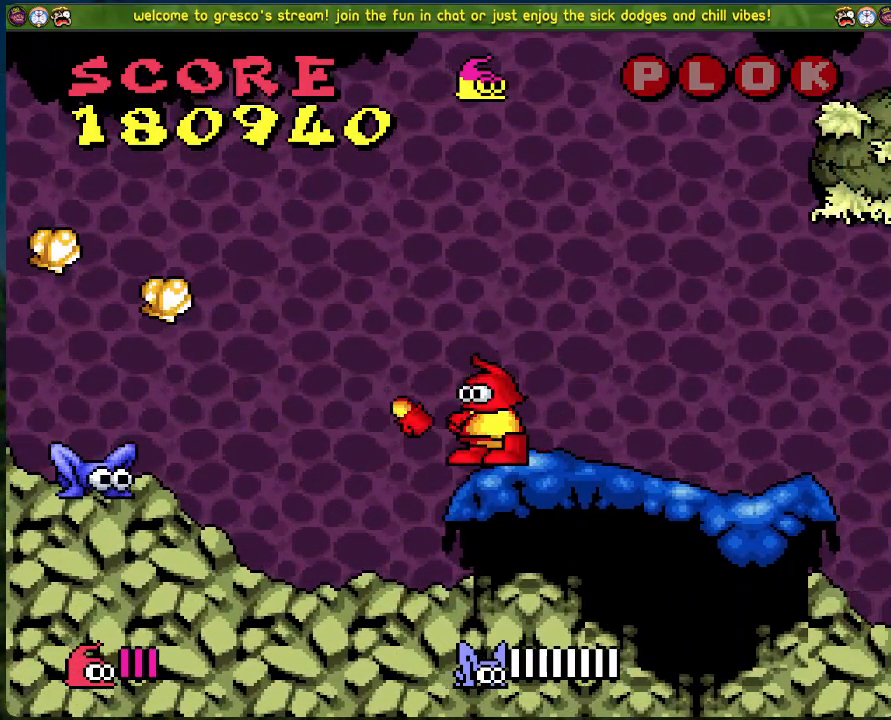
{"buttons": [], "left_stick": "center", "events": [[117, "DPAD_LEFT", "down"], [184, "A", "down"], [217, "X", "down"], [384, "DPAD_LEFT", "up"], [418, "A", "up"], [468, "X", "up"]]}
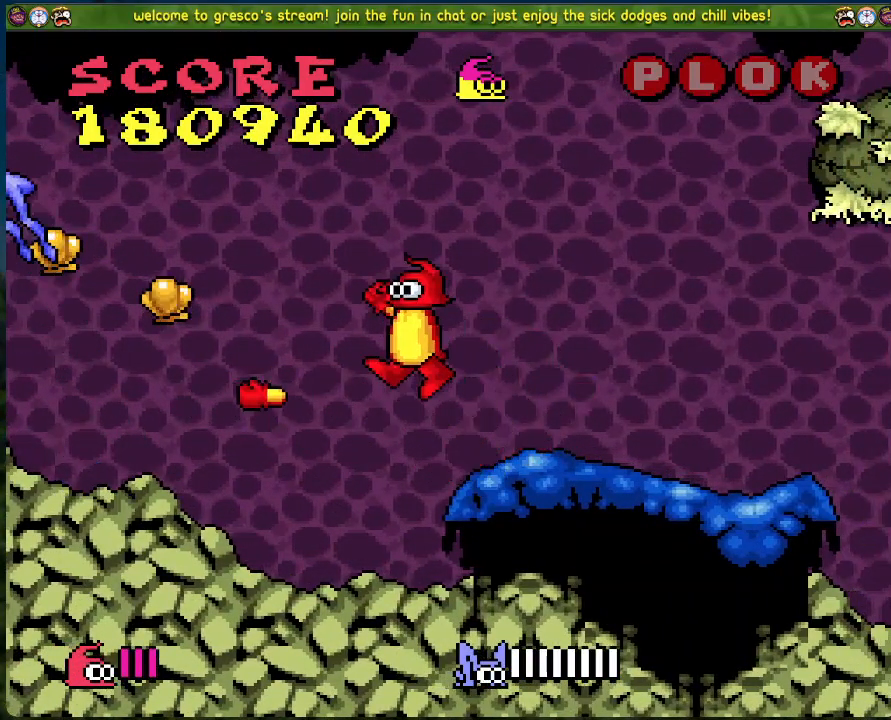
{"buttons": ["DPAD_LEFT"], "left_stick": "center", "events": [[151, "DPAD_LEFT", "down"]]}
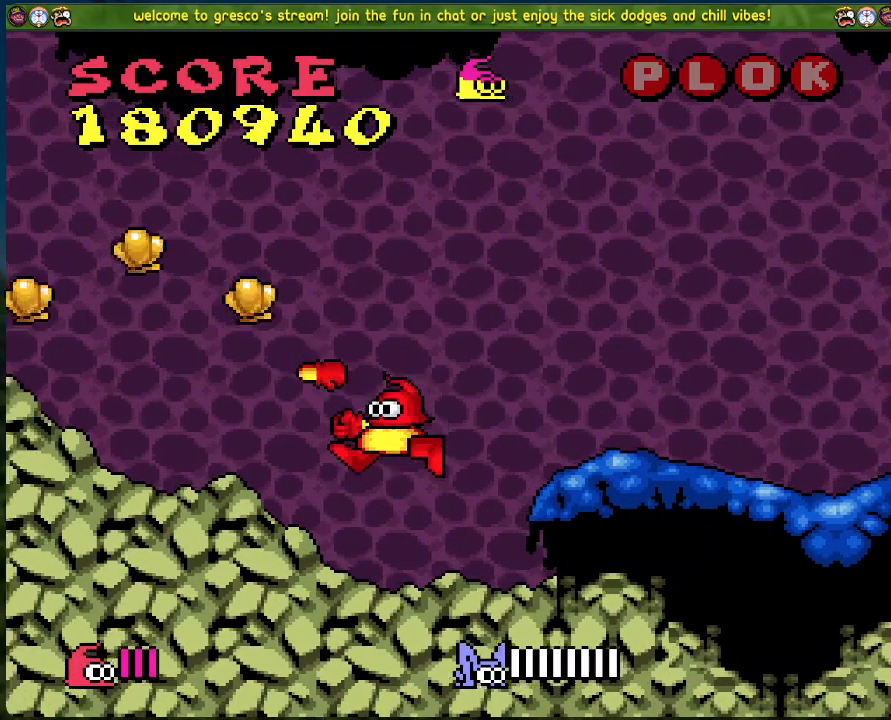
{"buttons": ["A", "DPAD_LEFT"], "left_stick": "center", "events": [[67, "A", "down"]]}
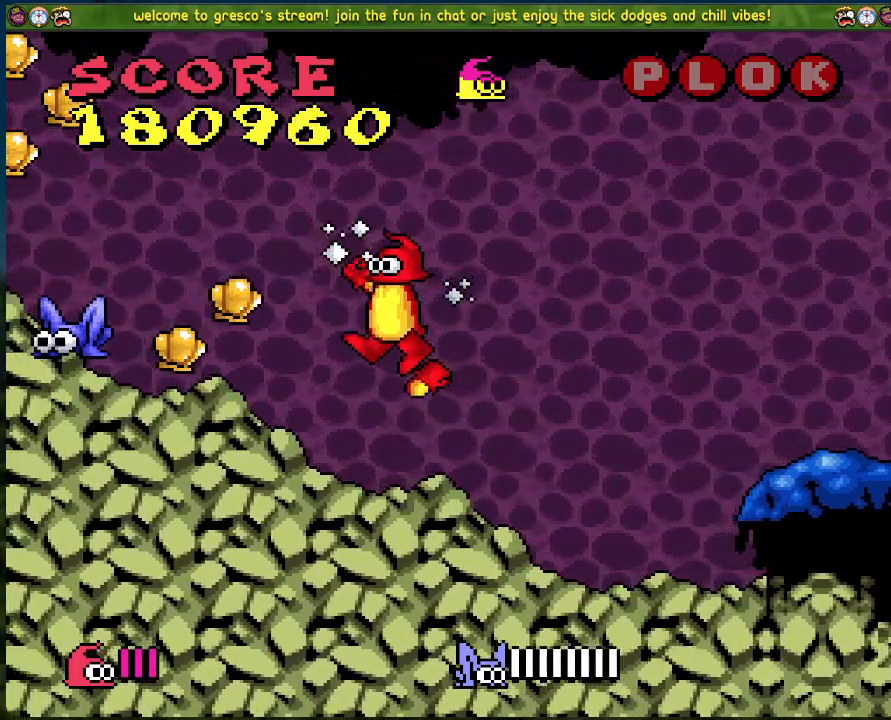
{"buttons": ["DPAD_RIGHT"], "left_stick": "center", "events": [[67, "A", "up"], [201, "DPAD_LEFT", "up"], [284, "A", "down"], [284, "X", "down"], [401, "A", "up"], [418, "X", "up"], [451, "DPAD_RIGHT", "down"]]}
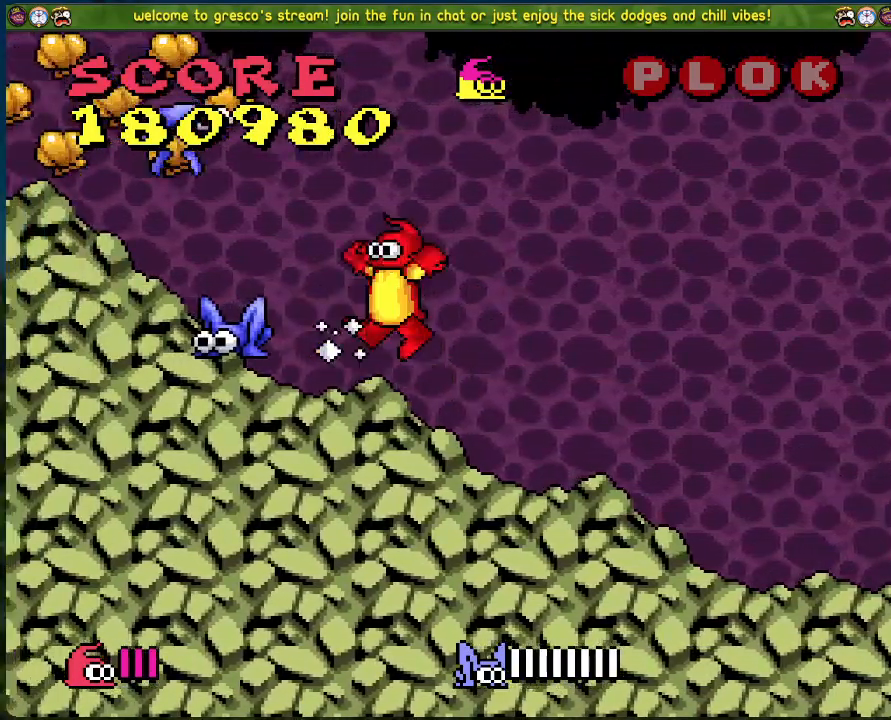
{"buttons": ["DPAD_RIGHT"], "left_stick": "center", "events": [[468, "DPAD_RIGHT", "up"], [501, "DPAD_RIGHT", "down"]]}
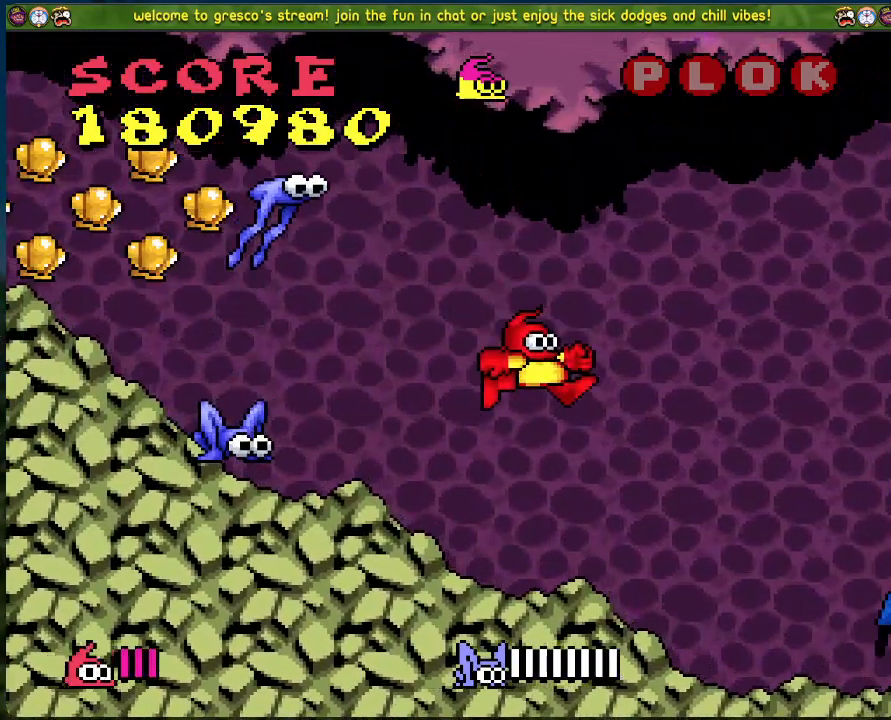
{"buttons": ["A", "DPAD_LEFT"], "left_stick": "center", "events": [[401, "DPAD_RIGHT", "up"], [485, "A", "down"], [485, "DPAD_LEFT", "down"]]}
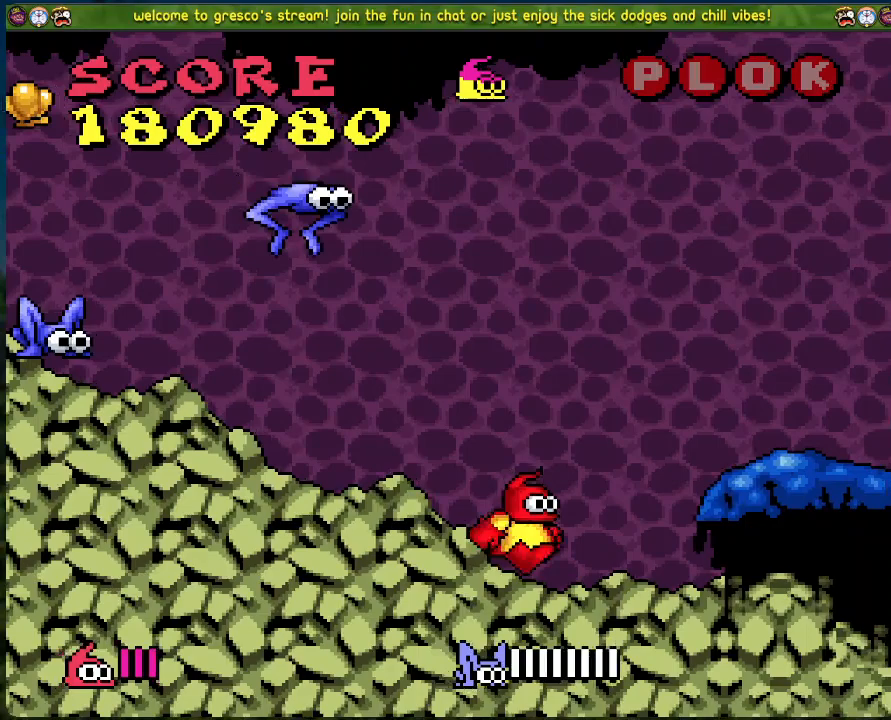
{"buttons": [], "left_stick": "center", "events": [[134, "DPAD_LEFT", "up"], [150, "X", "down"], [234, "A", "up"], [267, "X", "up"]]}
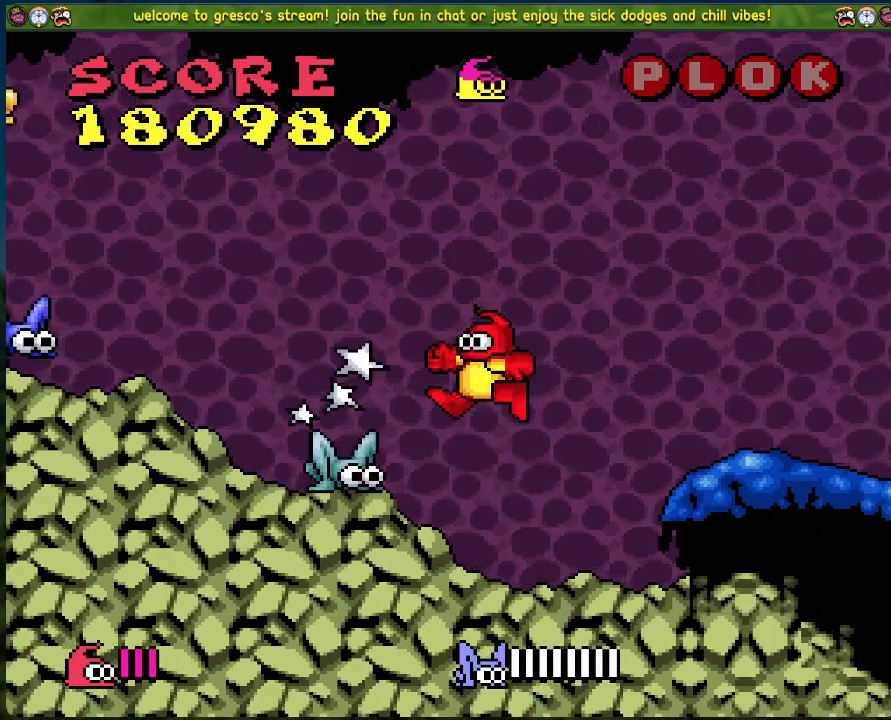
{"buttons": ["A", "DPAD_RIGHT"], "left_stick": "center", "events": [[151, "DPAD_RIGHT", "down"], [318, "A", "down"]]}
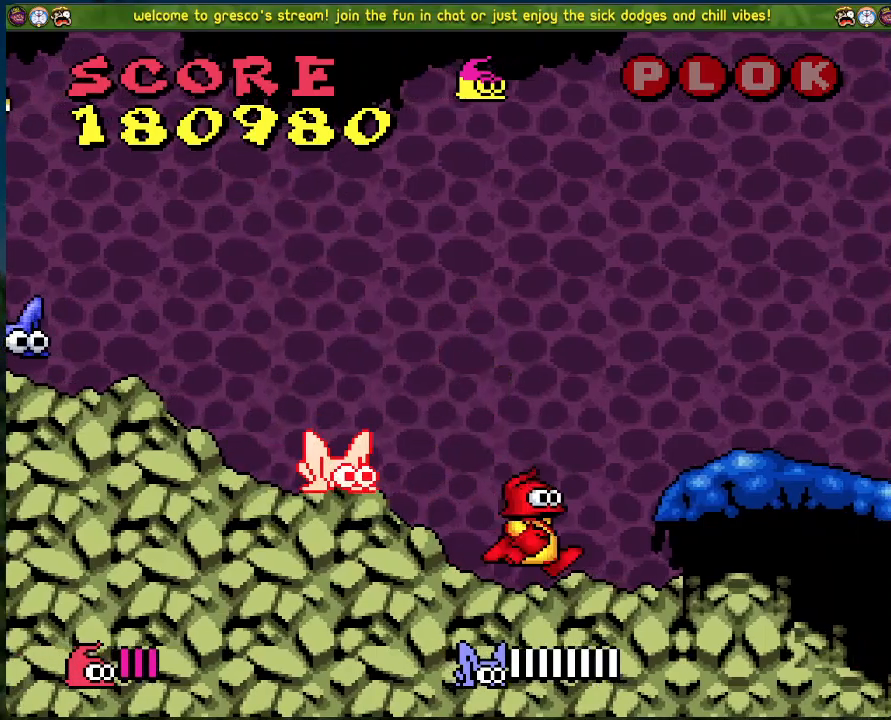
{"buttons": [], "left_stick": "center", "events": [[167, "A", "up"], [485, "DPAD_RIGHT", "up"]]}